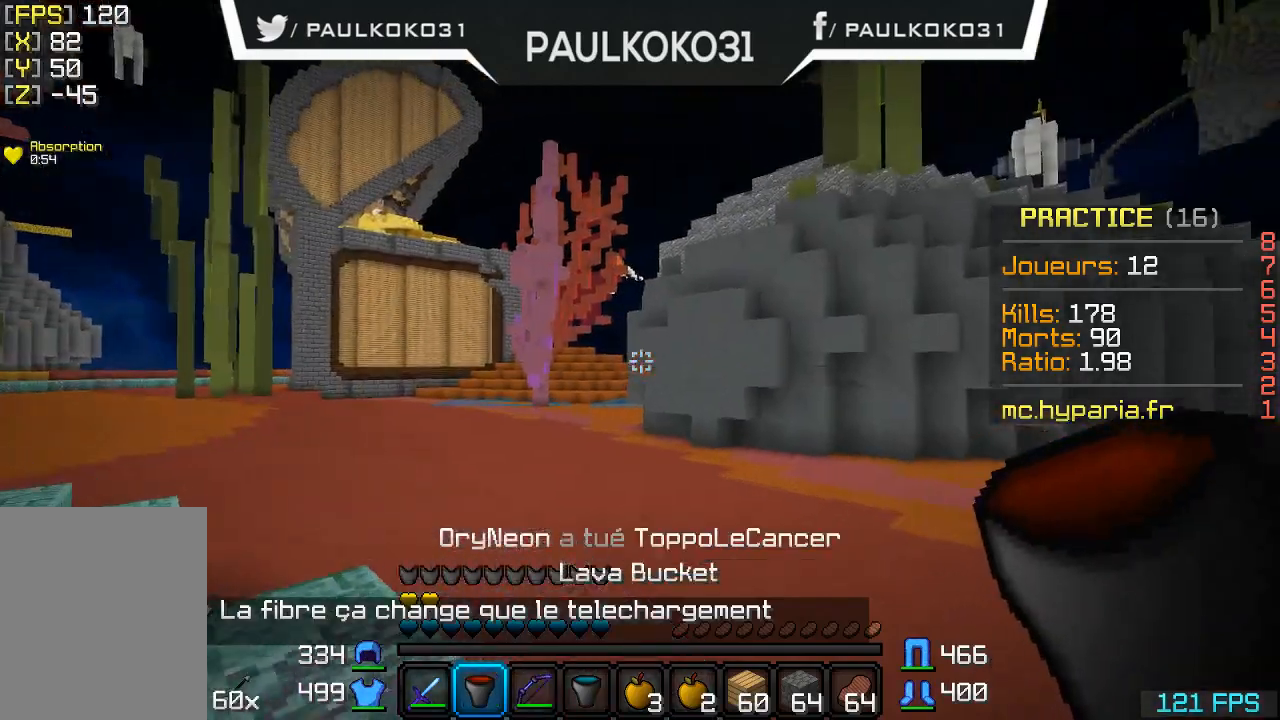
Gameplay with keyboard and mouse; each line is a JSON object with the keys and mouse buttons held at the frame after it. "events" lists presses ("down") and releases ("up") of "a", "d", "s", "w", "mouse_left" and "mouse_right" between this image and that frame as [ms after this image, input, new state], when the widget could be followed in between. "mouse_left", "mouse_right" = the "left", "right" buttons of the "mouse" list. No other keys are recorded. Fast repeated clicks can show as one long hold. Mouse movement is not recorded.
{"keys": [], "mouse": [], "events": []}
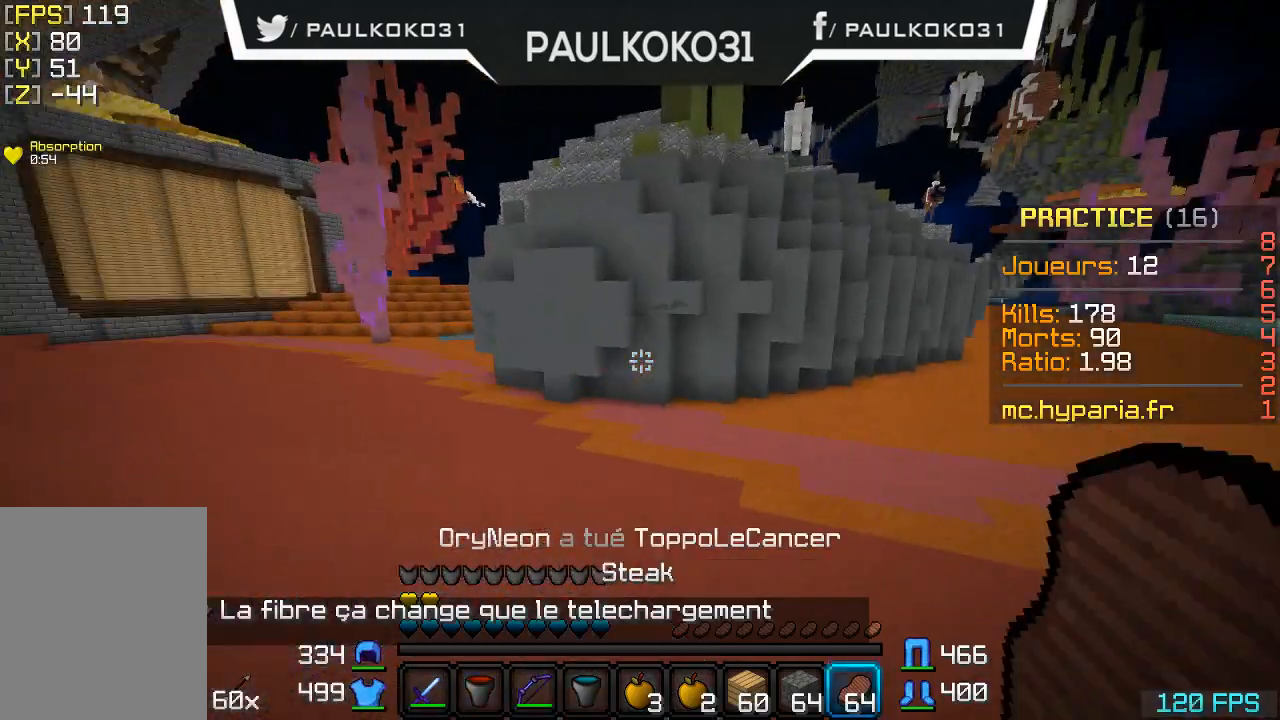
{"keys": [], "mouse": [], "events": []}
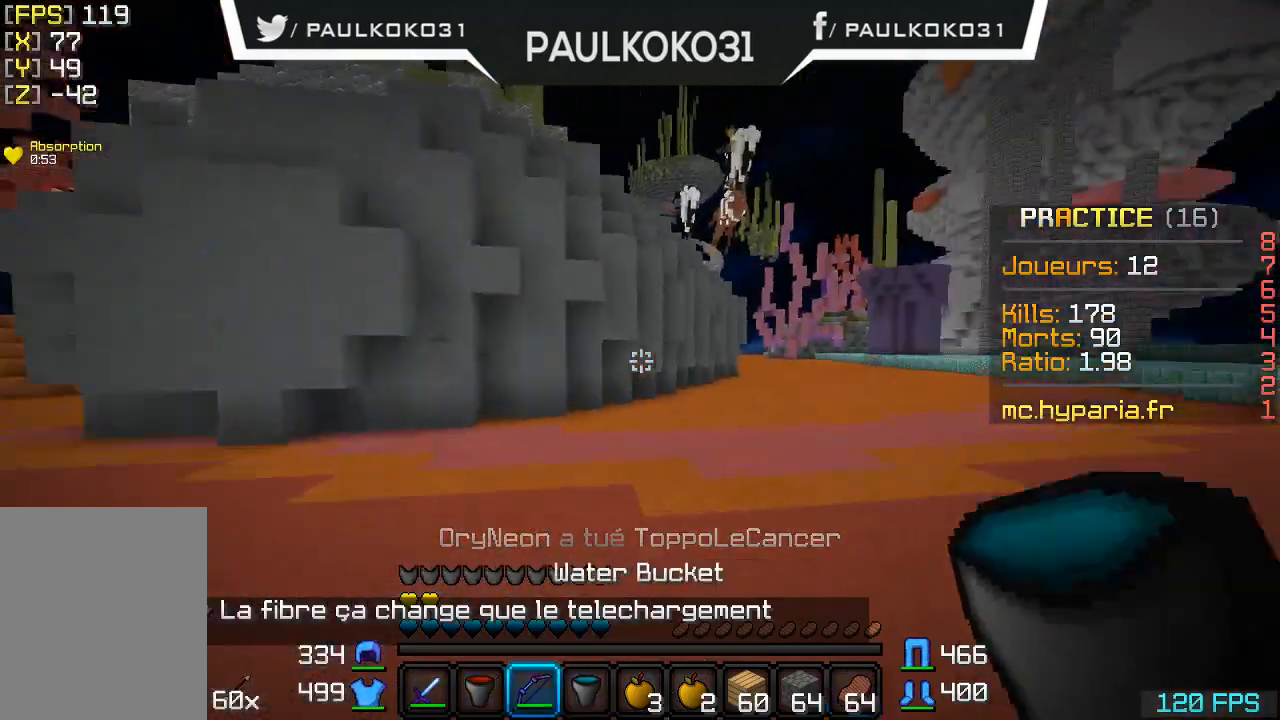
{"keys": [], "mouse": [], "events": []}
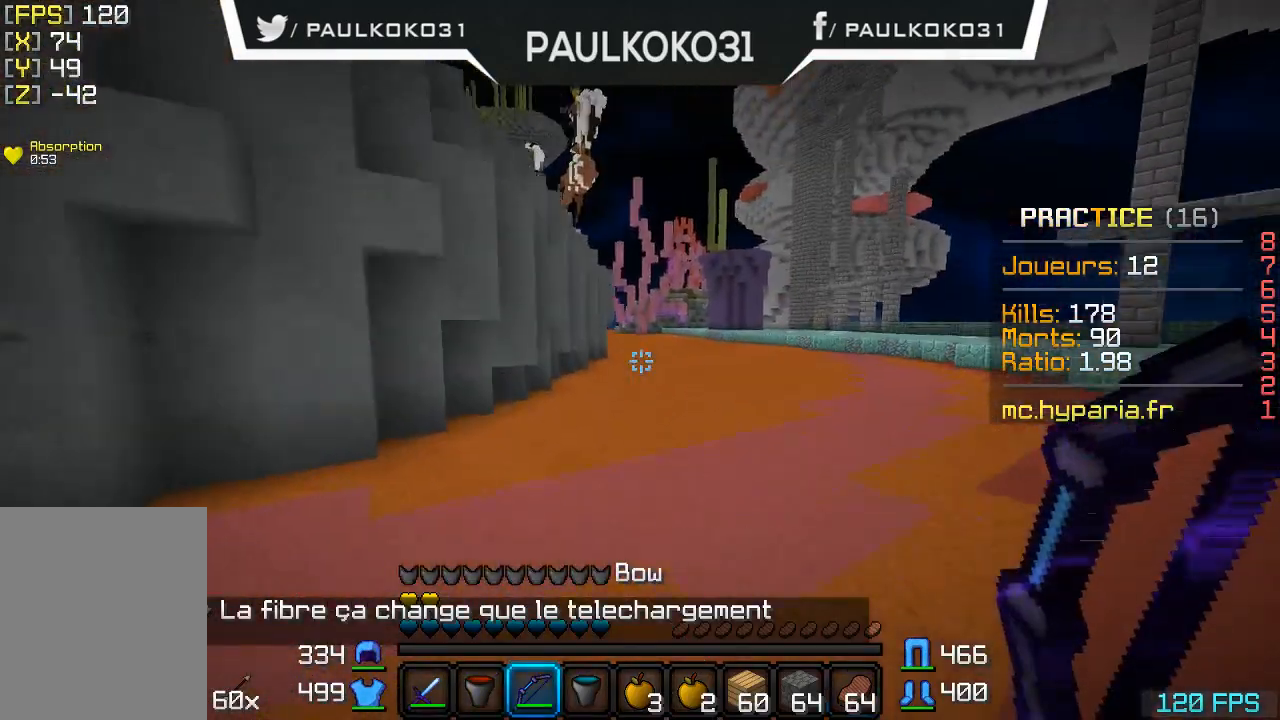
{"keys": [], "mouse": [], "events": []}
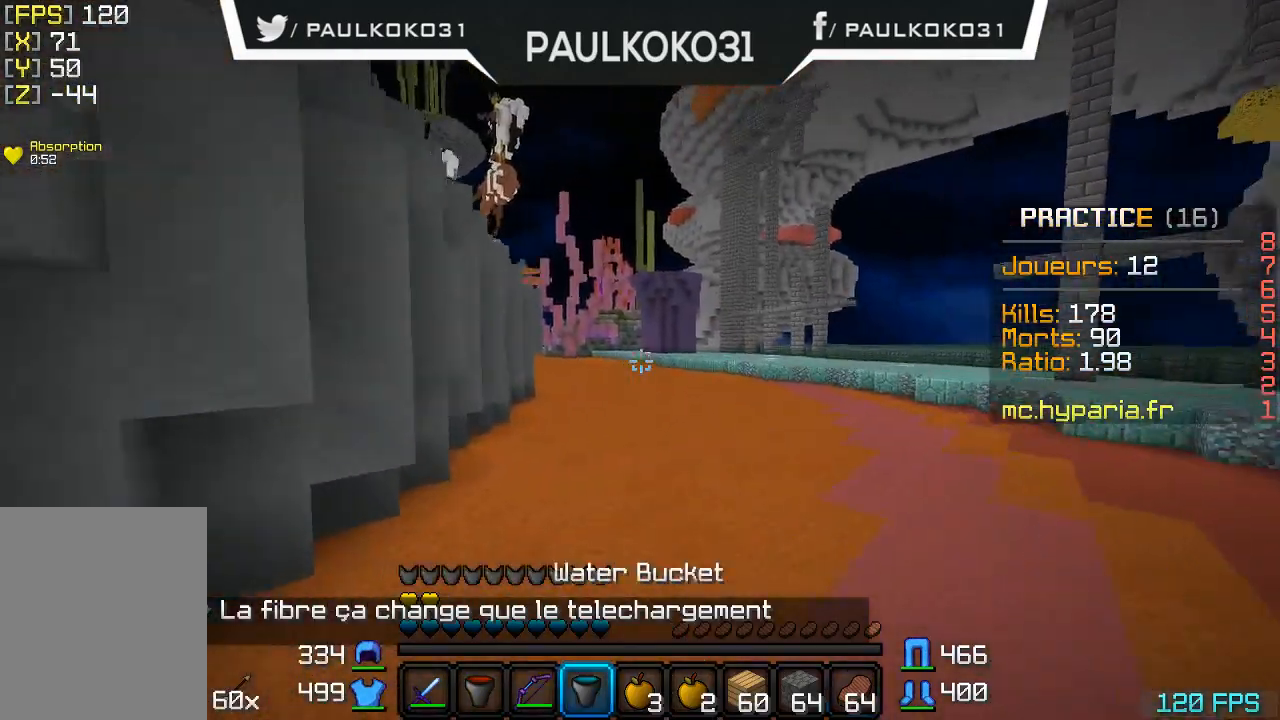
{"keys": [], "mouse": [], "events": []}
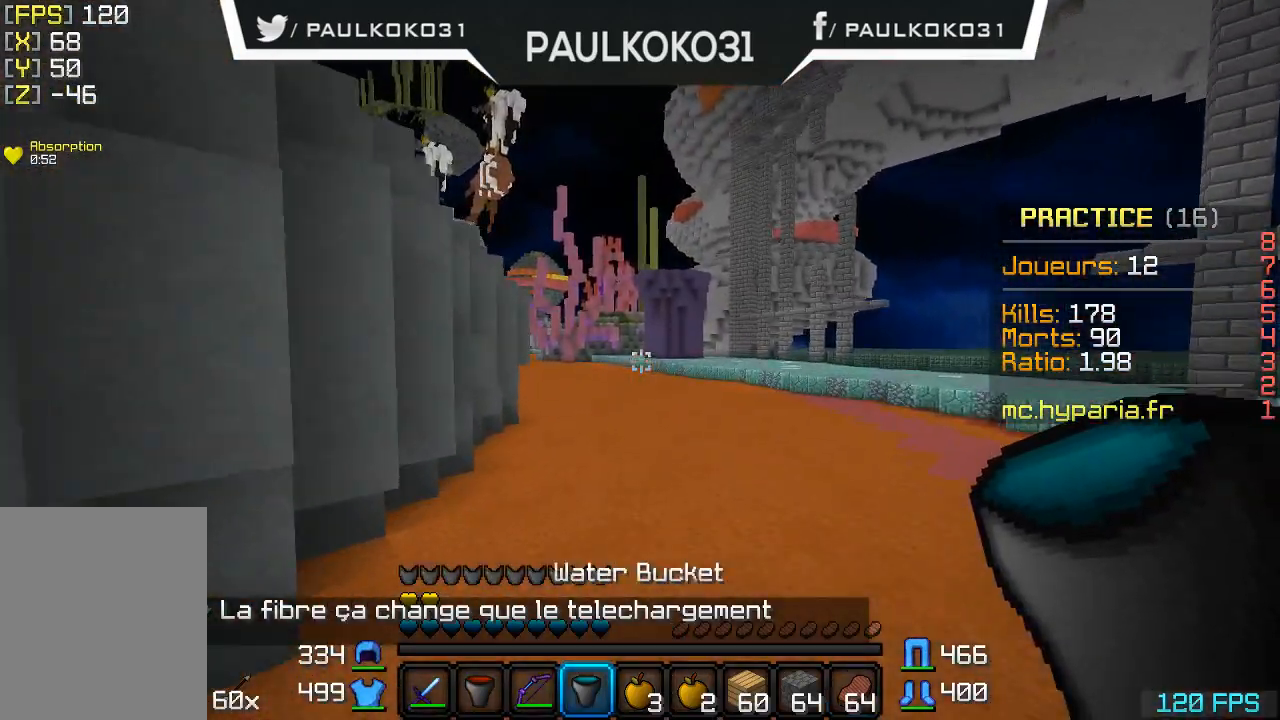
{"keys": [], "mouse": [], "events": []}
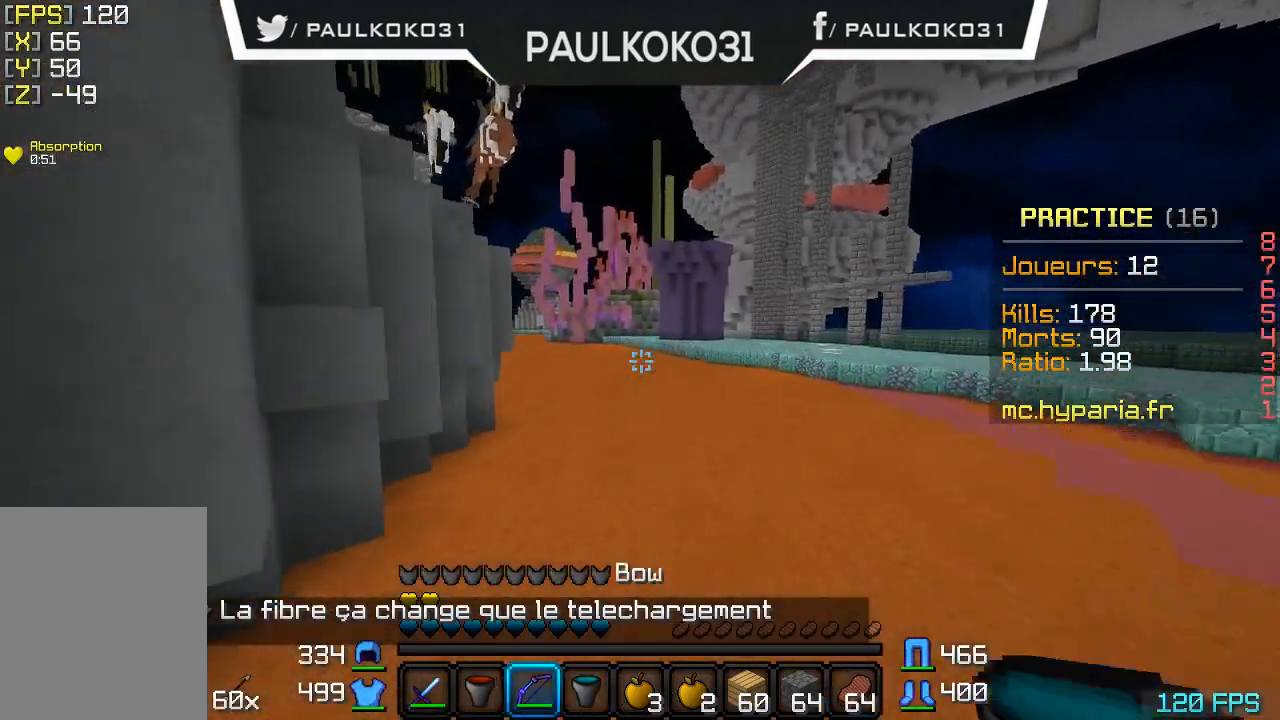
{"keys": [], "mouse": [], "events": []}
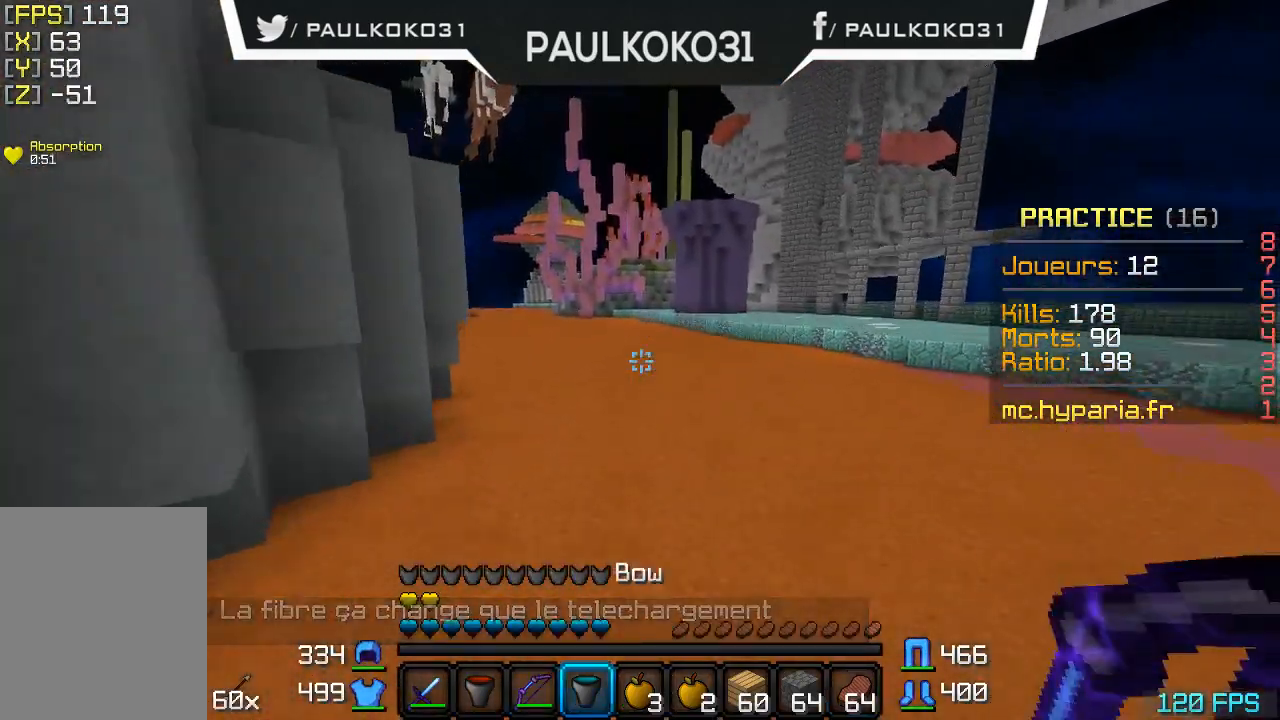
{"keys": [], "mouse": [], "events": []}
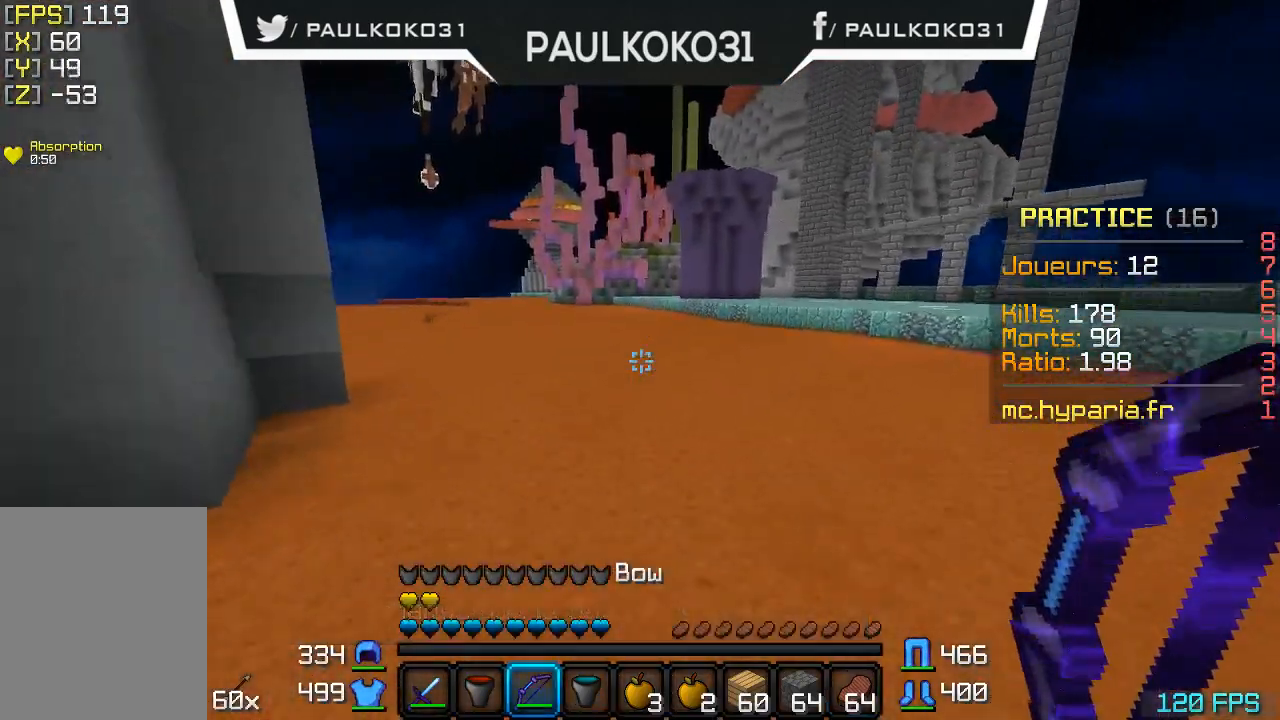
{"keys": [], "mouse": [], "events": []}
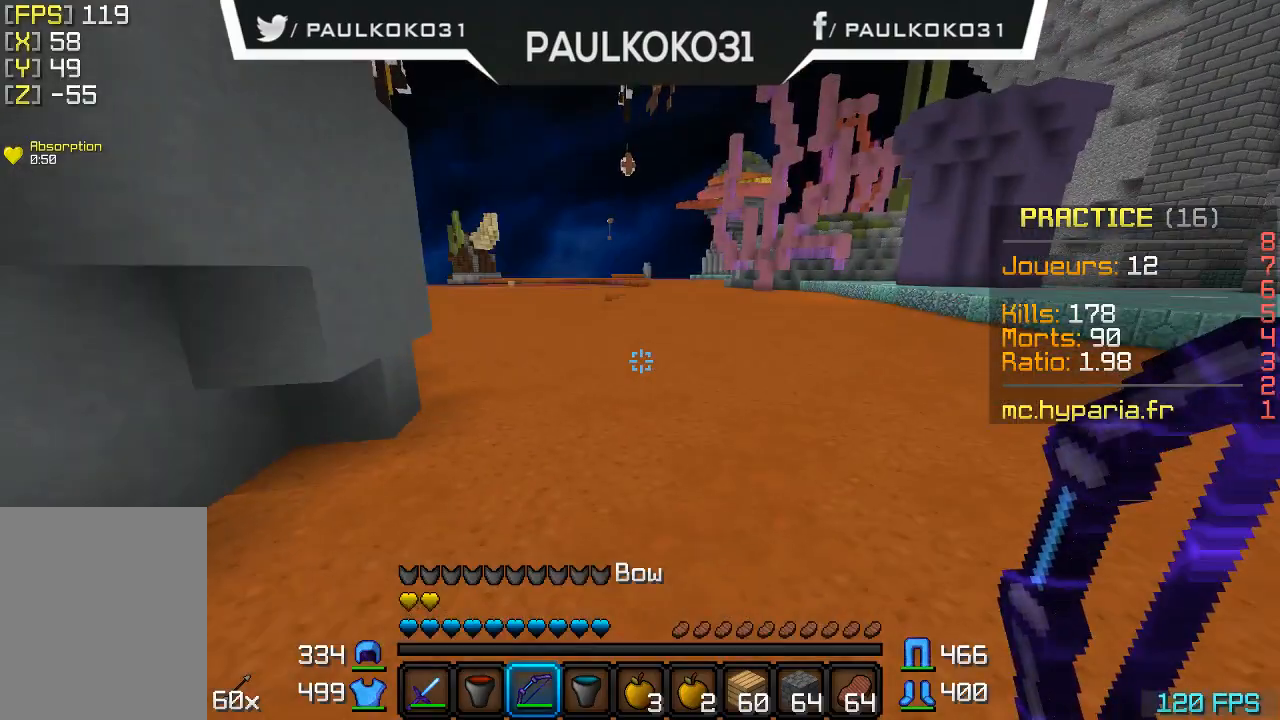
{"keys": [], "mouse": [], "events": []}
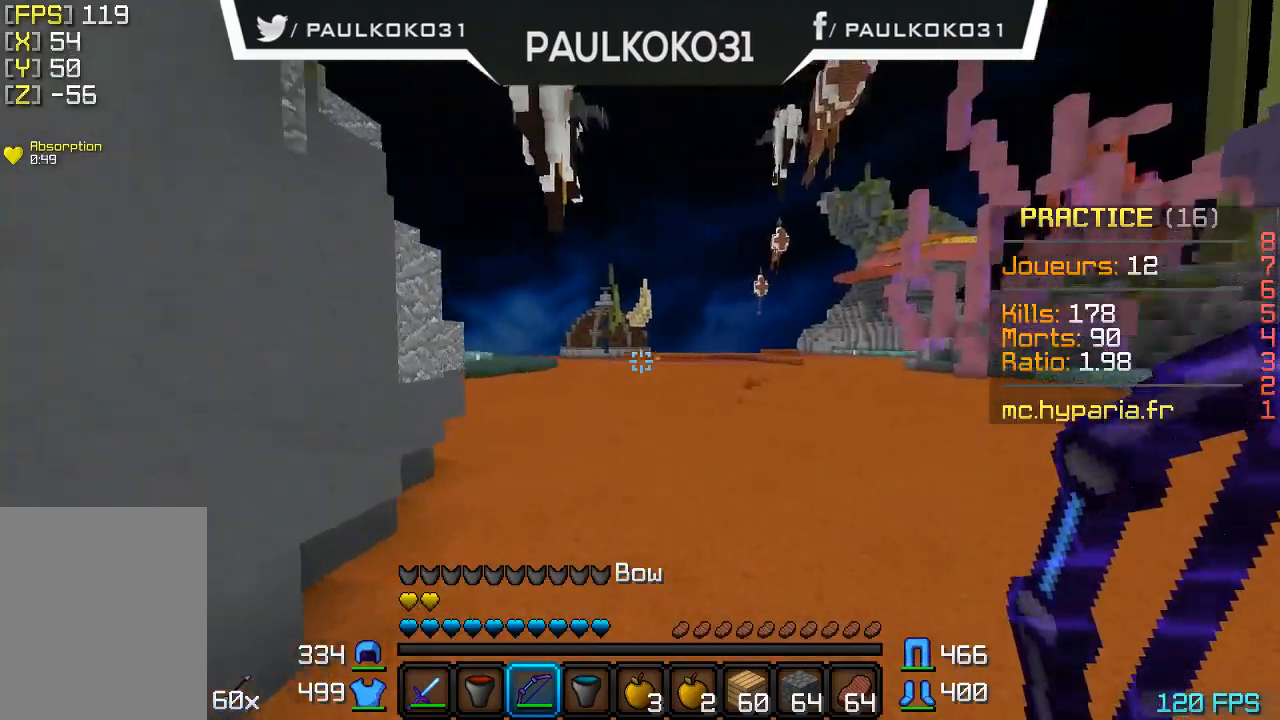
{"keys": ["d"], "mouse": [], "events": [[233, "d", "down"]]}
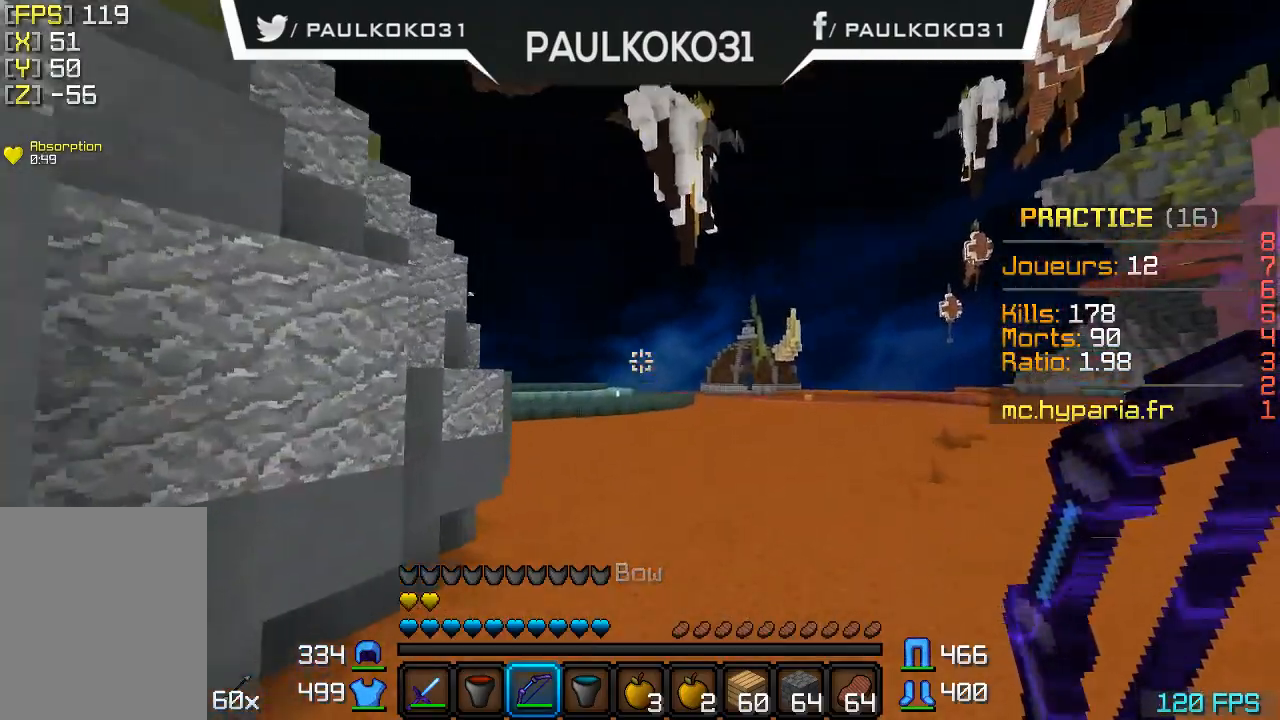
{"keys": ["d"], "mouse": [], "events": []}
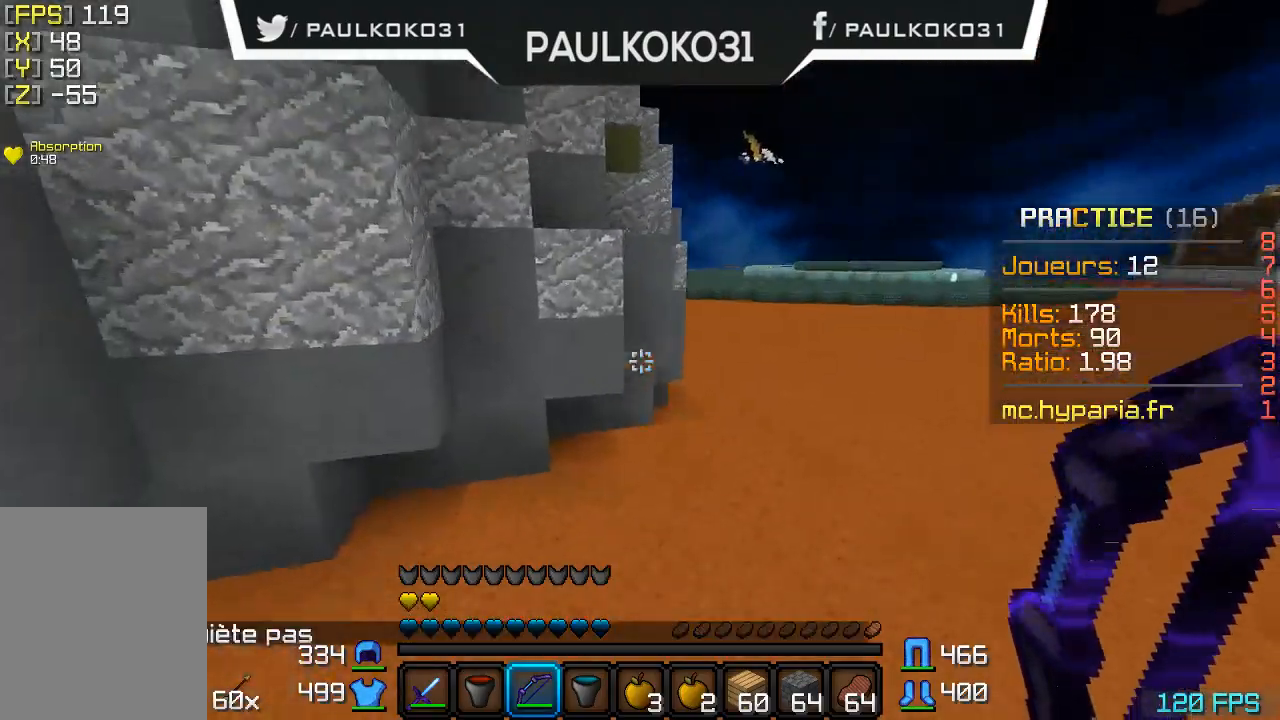
{"keys": ["d"], "mouse": [], "events": []}
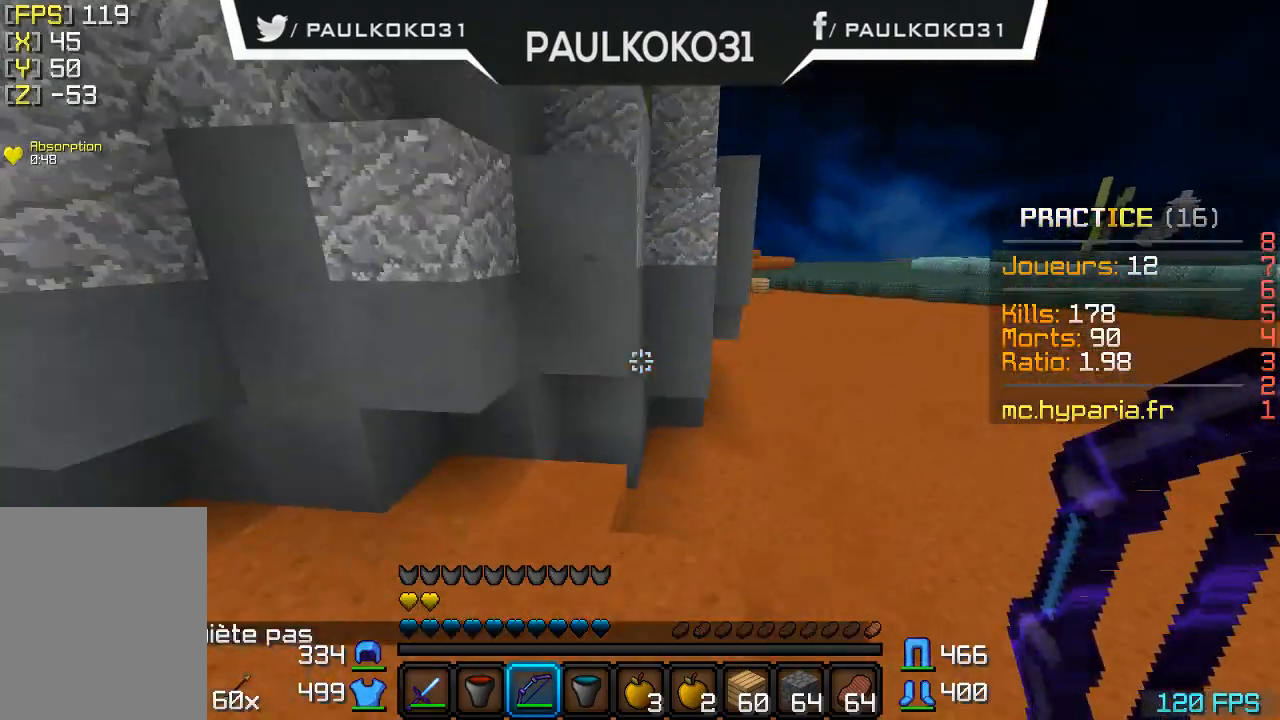
{"keys": ["d"], "mouse": [], "events": []}
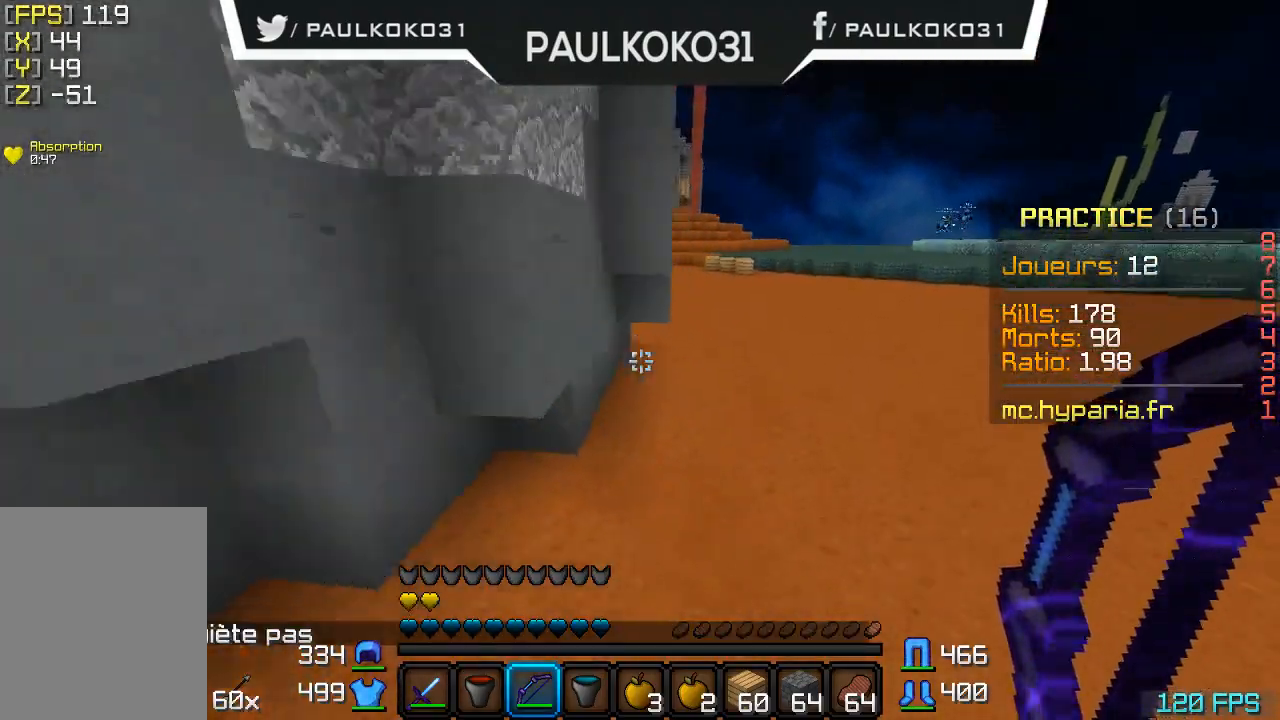
{"keys": [], "mouse": [], "events": [[333, "d", "up"]]}
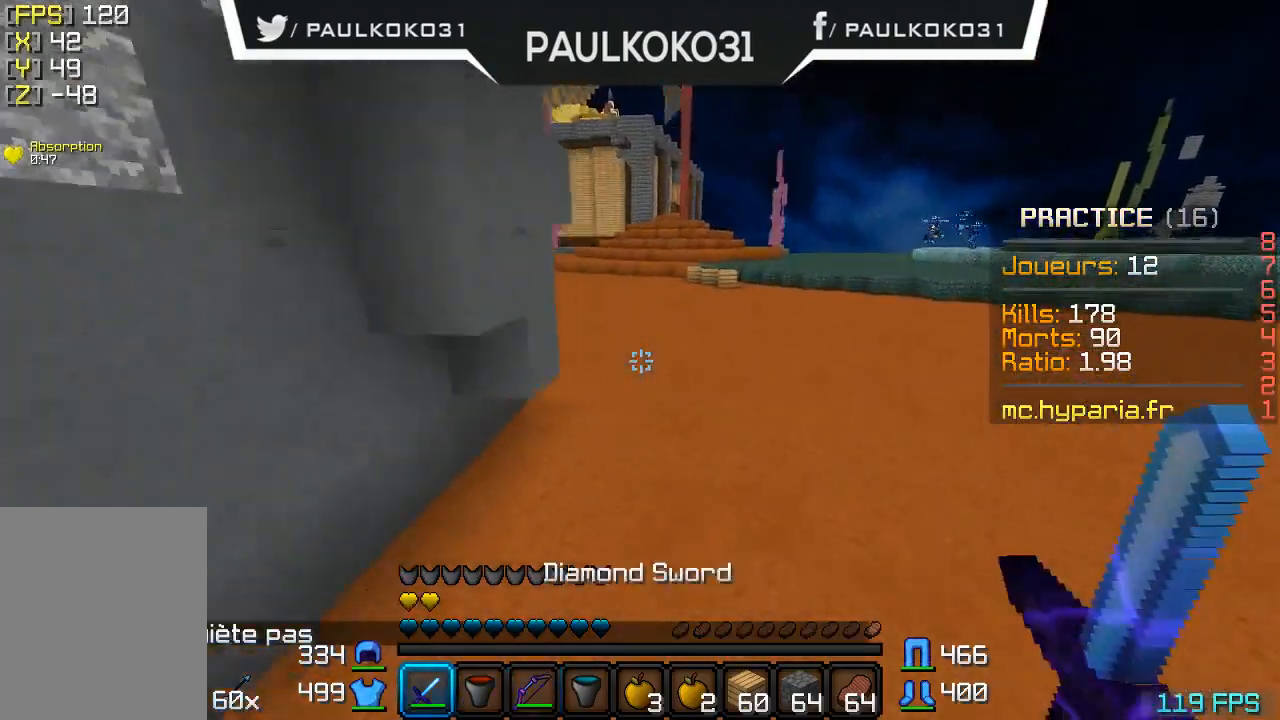
{"keys": [], "mouse": [], "events": []}
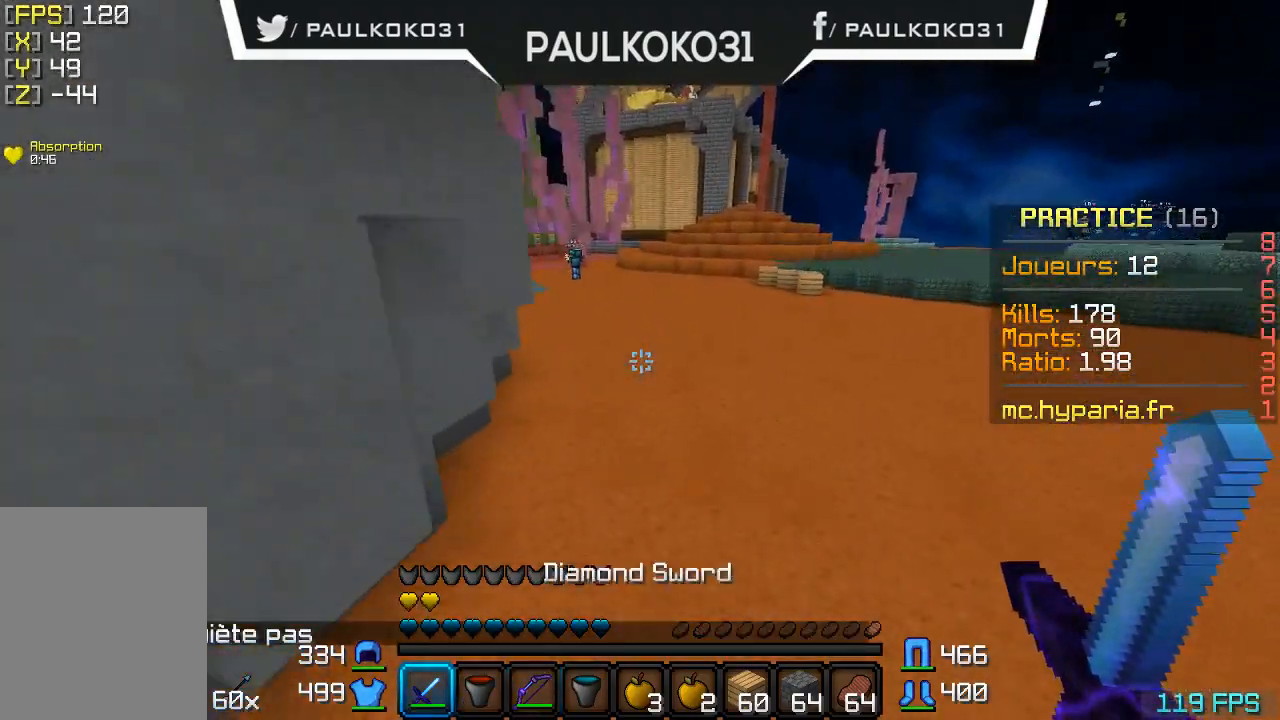
{"keys": [], "mouse": [], "events": []}
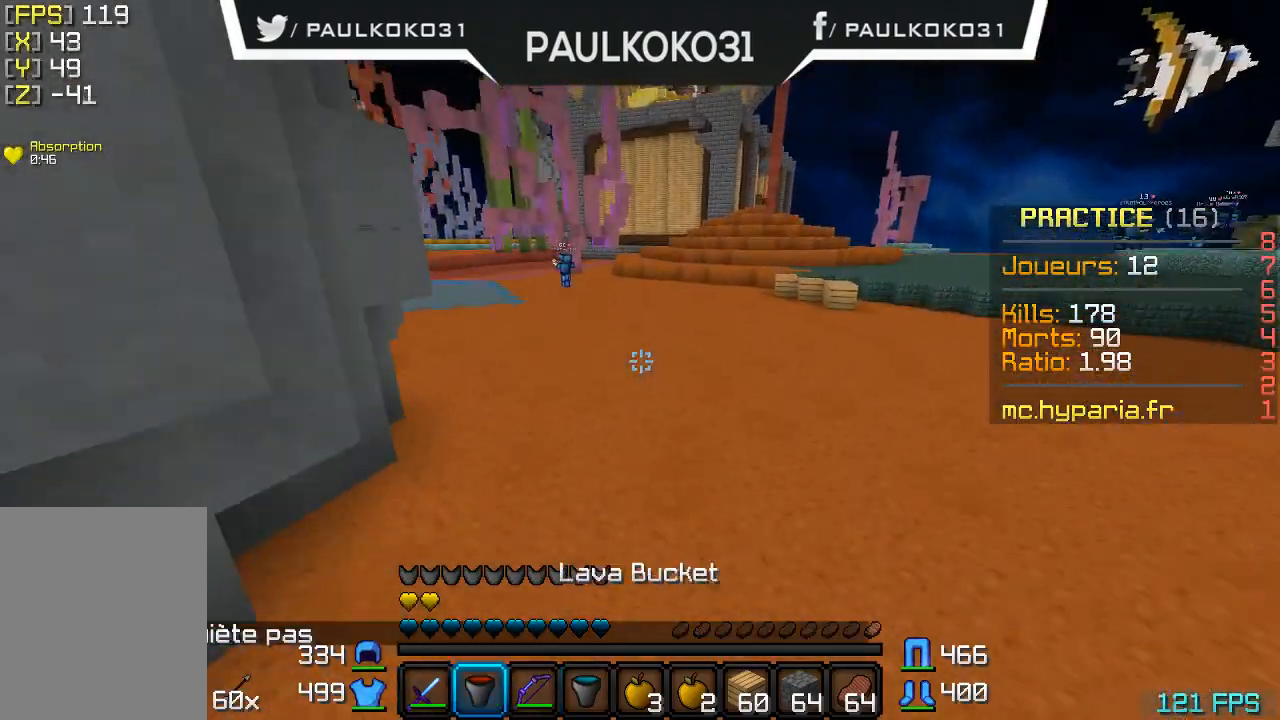
{"keys": [], "mouse": ["right"], "events": [[200, "mouse_right", "down"]]}
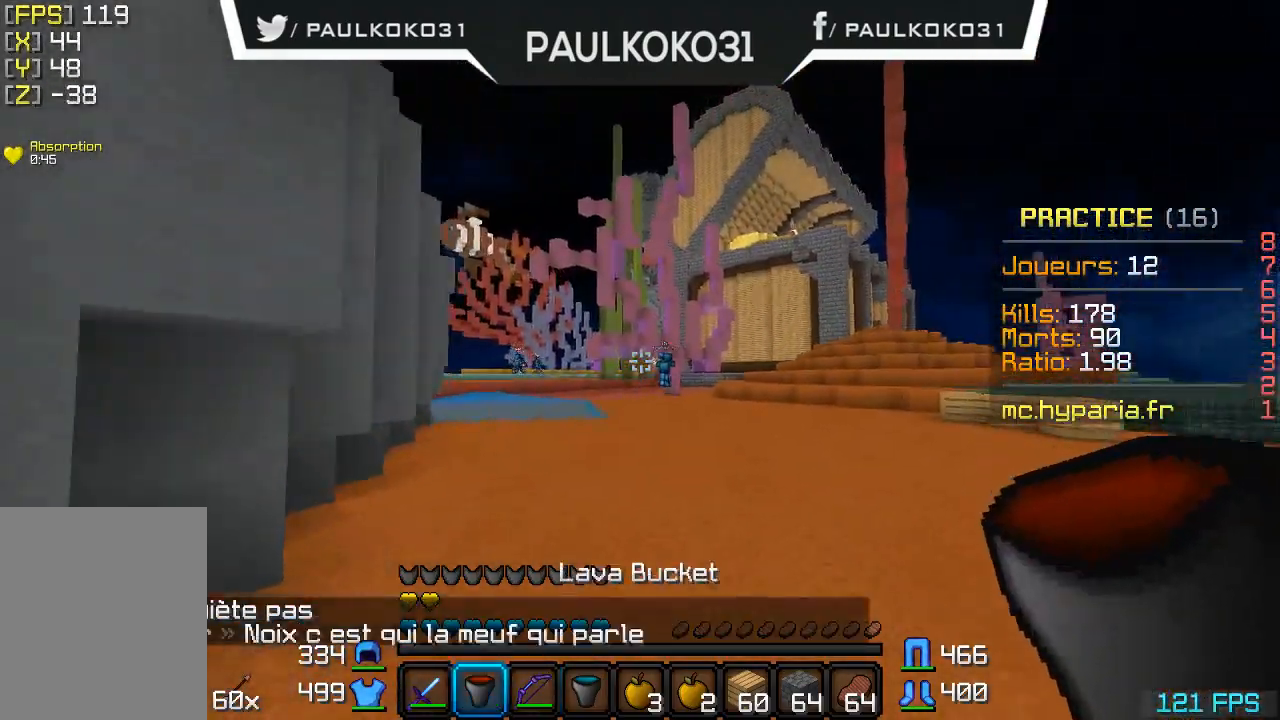
{"keys": [], "mouse": [], "events": [[100, "mouse_right", "up"]]}
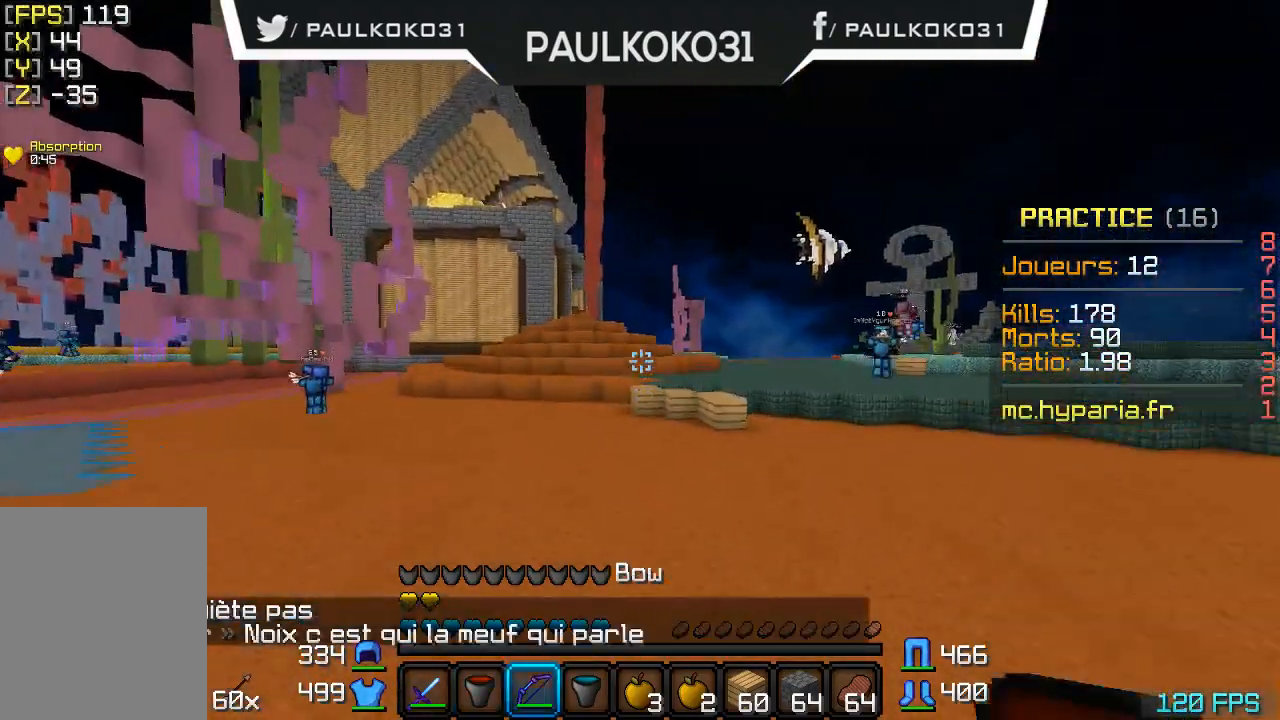
{"keys": [], "mouse": ["right"], "events": [[166, "mouse_right", "down"]]}
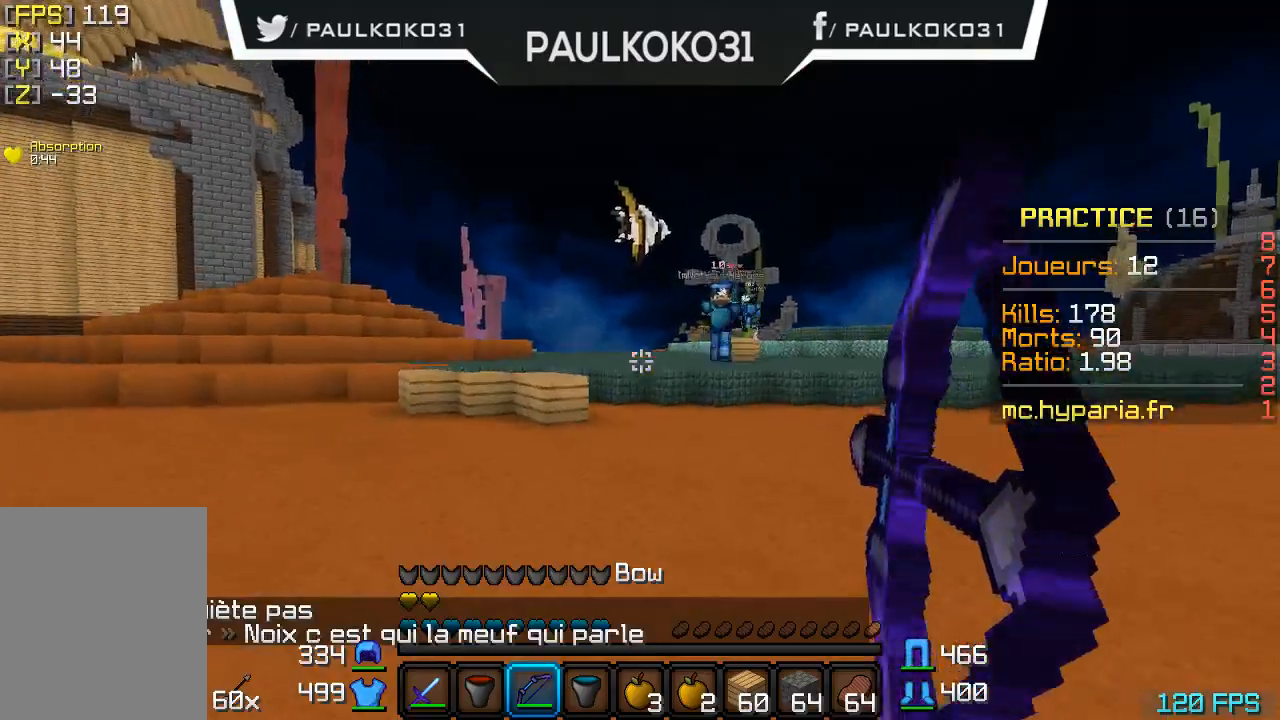
{"keys": [], "mouse": ["right"], "events": []}
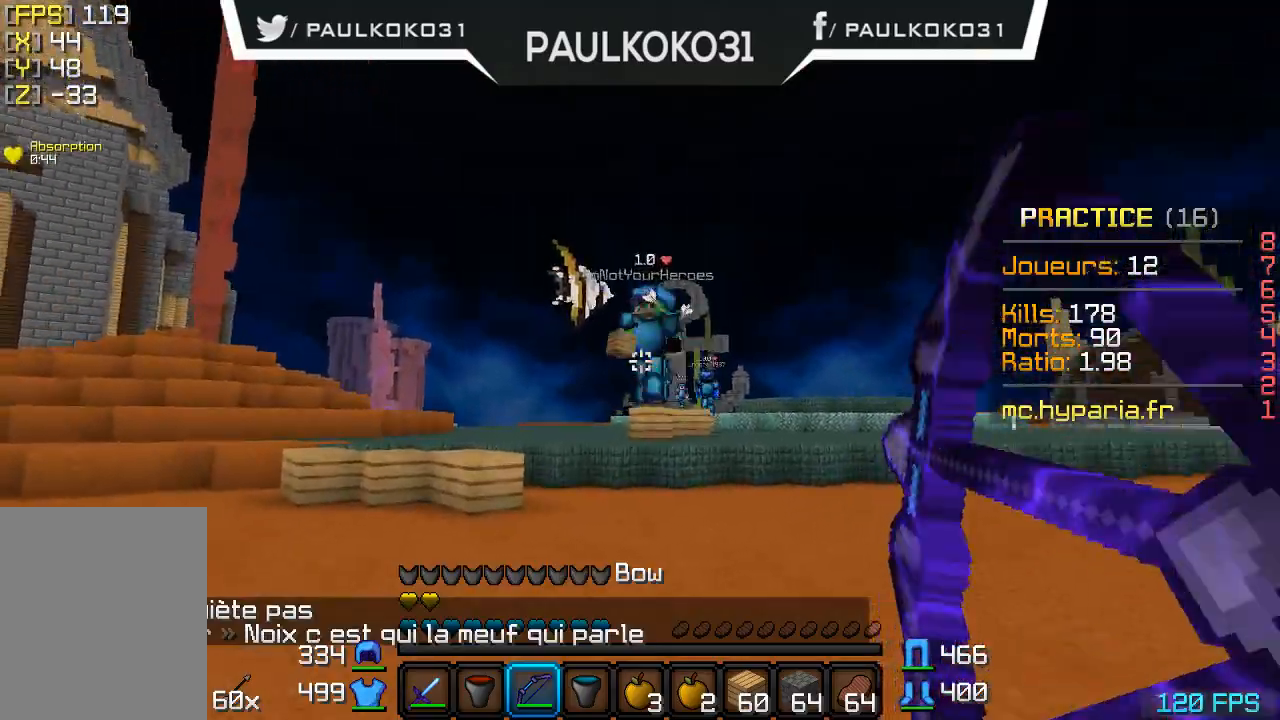
{"keys": ["d"], "mouse": [], "events": [[166, "d", "down"], [166, "mouse_right", "up"]]}
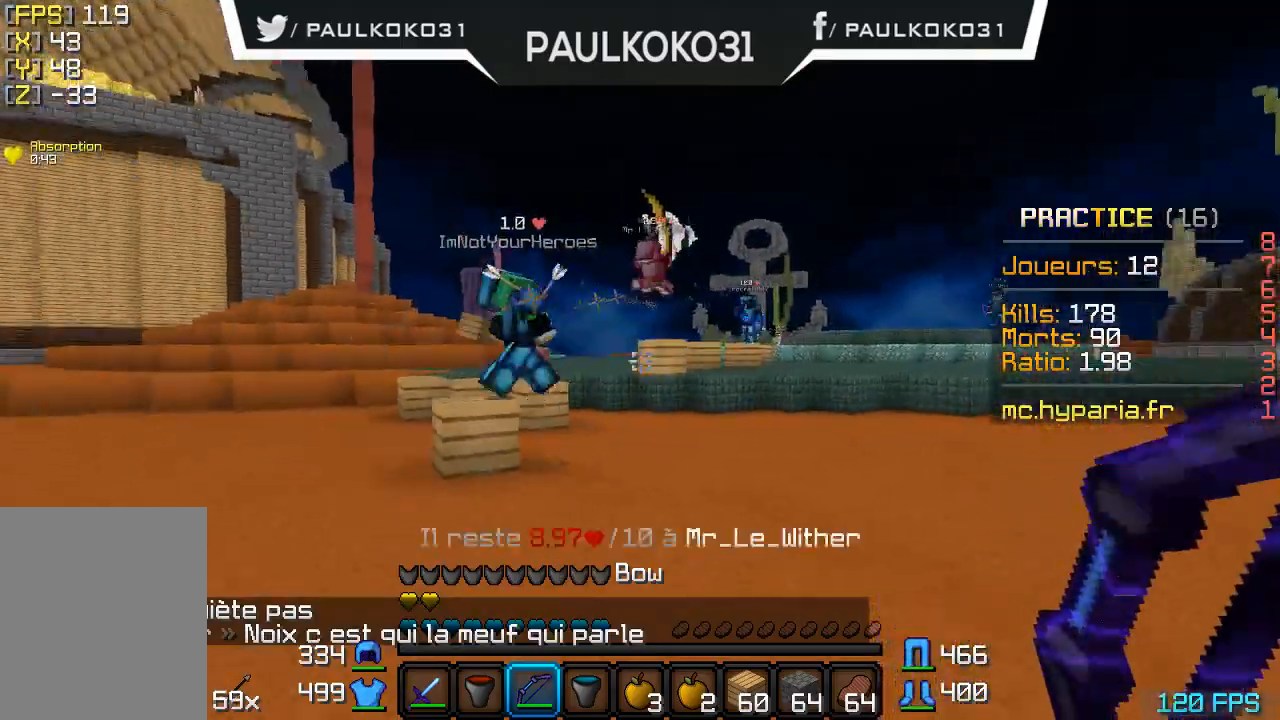
{"keys": [], "mouse": [], "events": [[100, "d", "up"]]}
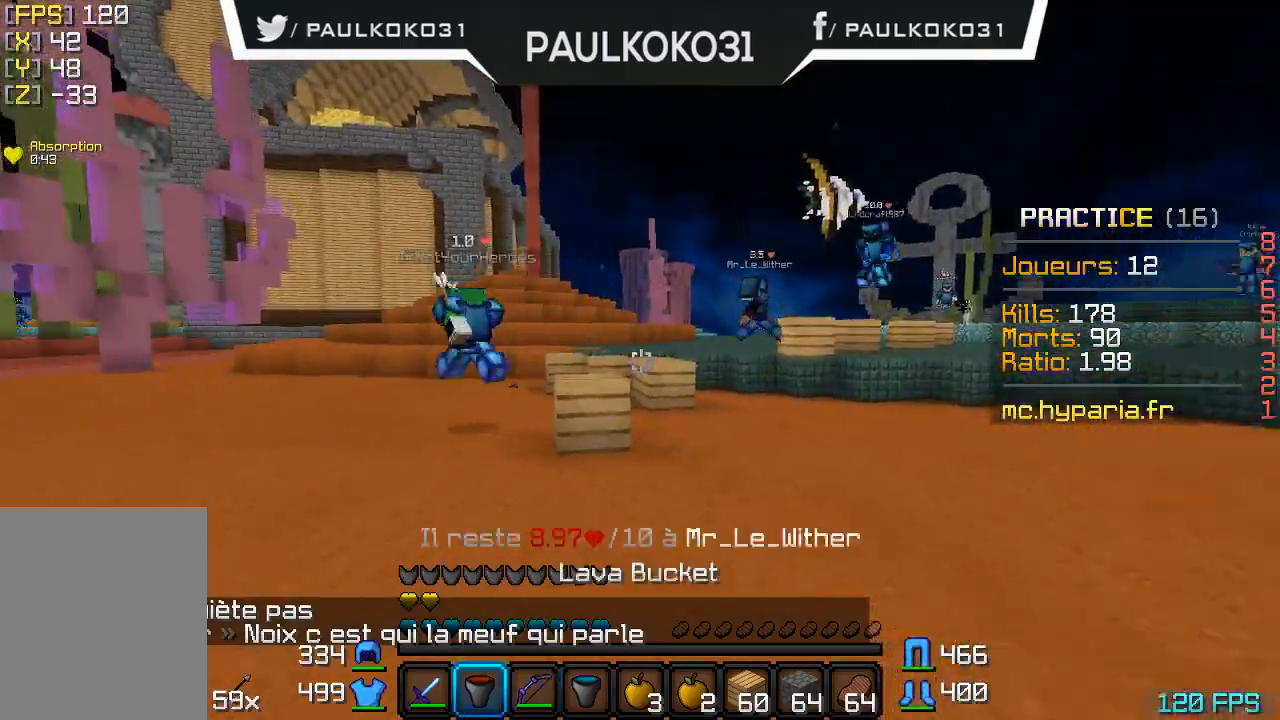
{"keys": [], "mouse": [], "events": [[233, "d", "down"], [433, "d", "up"]]}